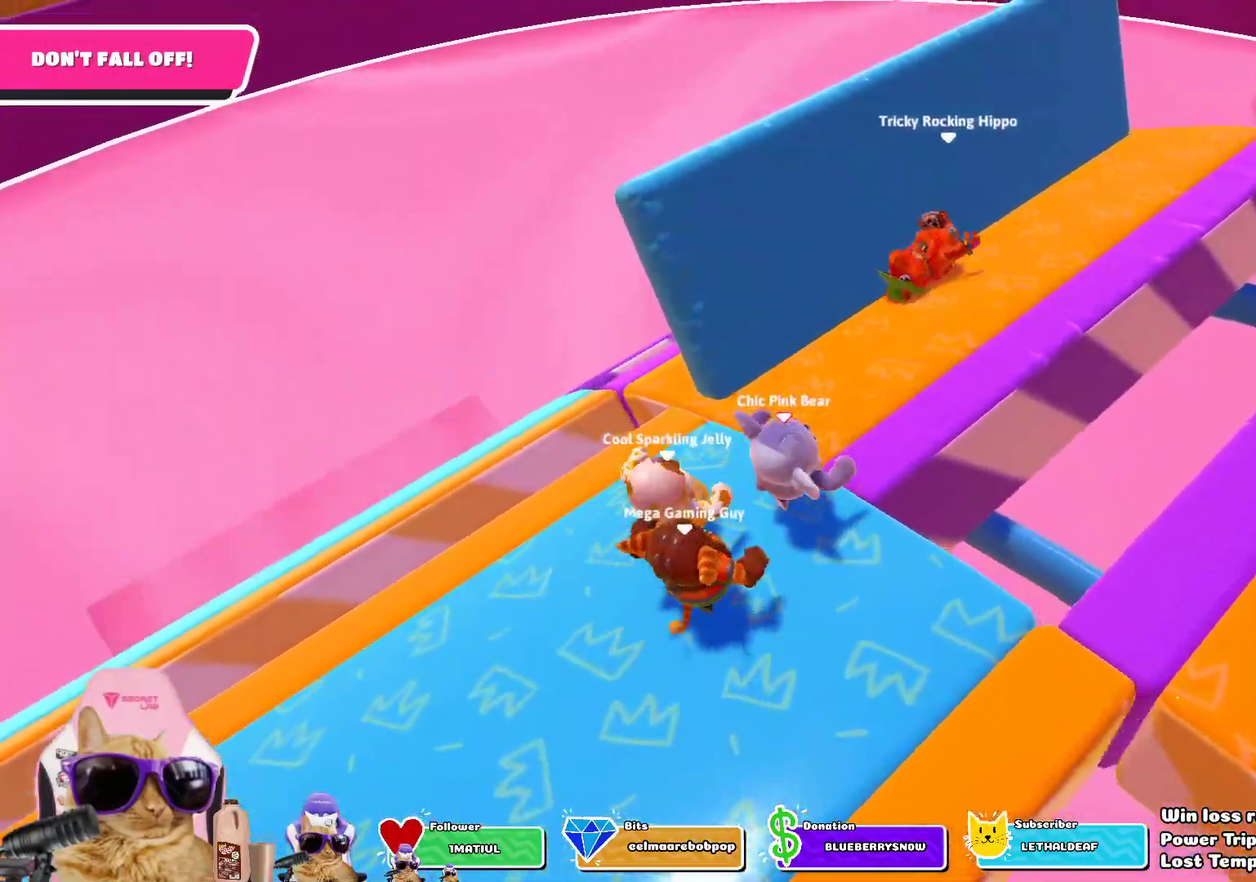
Gameplay with a controller (PlayStation layout); each line is a JSON object with the inputs held at the frame after it (dt_ms = milliseconds from this image to that frame). "events" lists button and stick changes between this image and that frame as [ms after this image, input, new state], when the widget could be followed in between.
{"dt_ms": 301, "buttons": [], "left_stick": "center", "right_stick": "center", "events": [[34, "right_stick", "right"], [301, "left_stick", "center"], [301, "right_stick", "center"]]}
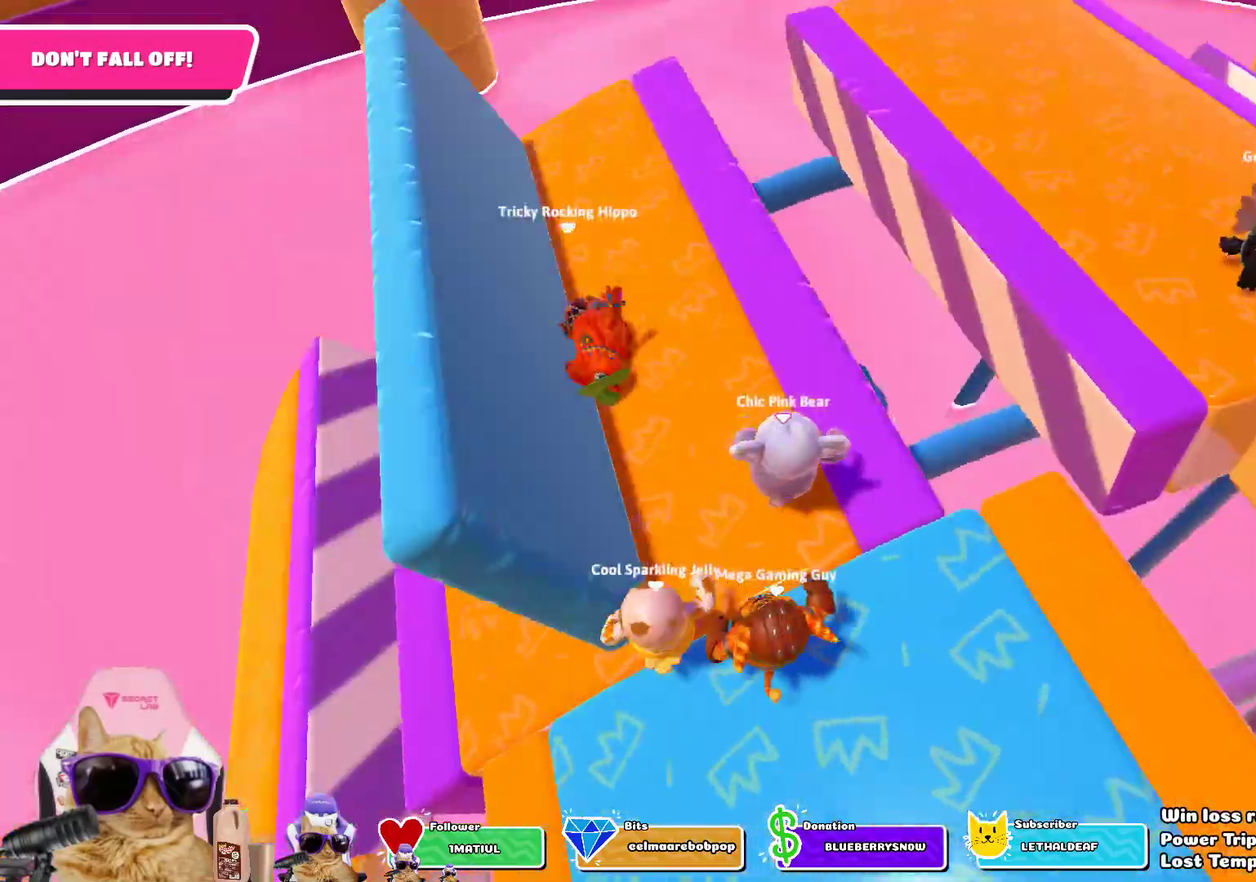
{"dt_ms": 802, "buttons": [], "left_stick": "center", "right_stick": "center", "events": [[318, "right_stick", "right"], [451, "right_stick", "center"]]}
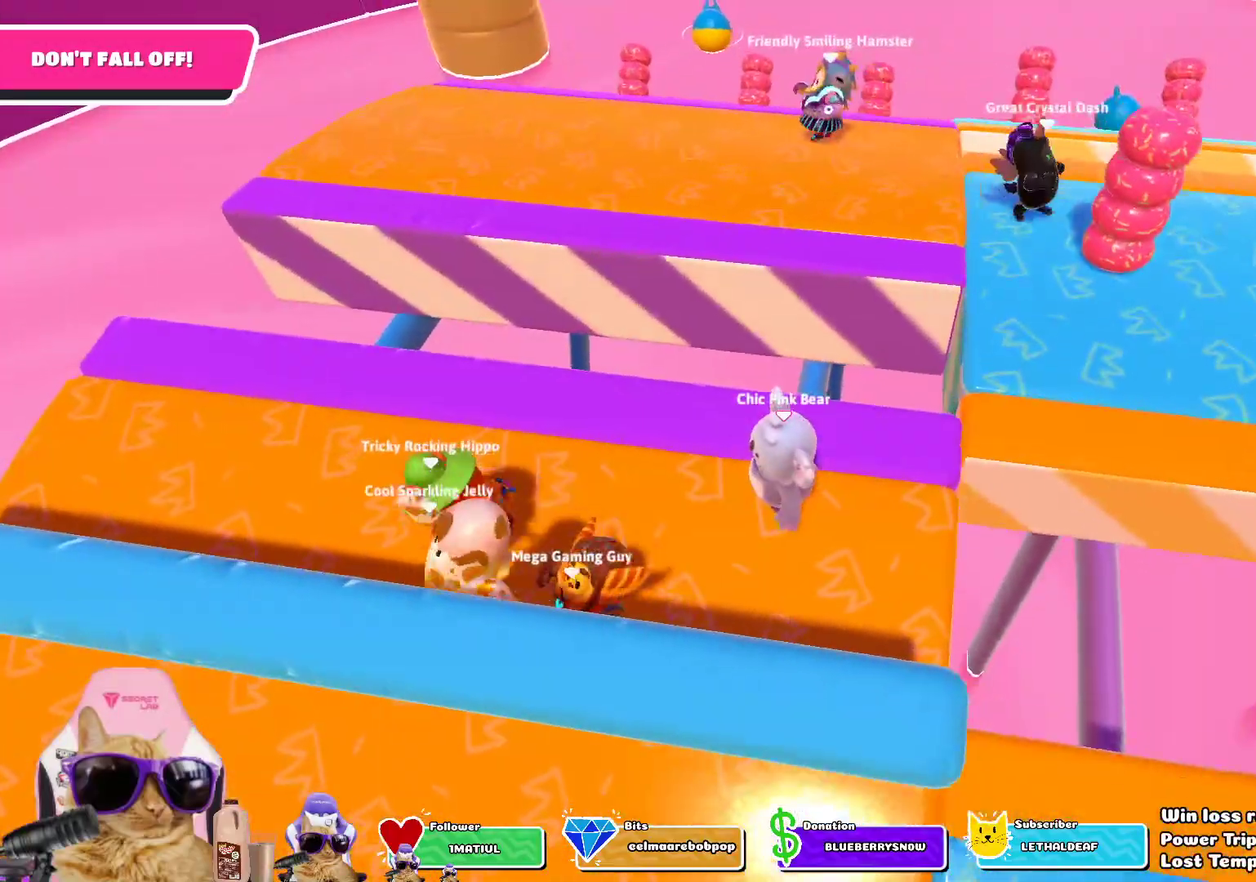
{"dt_ms": 401, "buttons": [], "left_stick": "center", "right_stick": "down-right", "events": [[335, "right_stick", "down-right"]]}
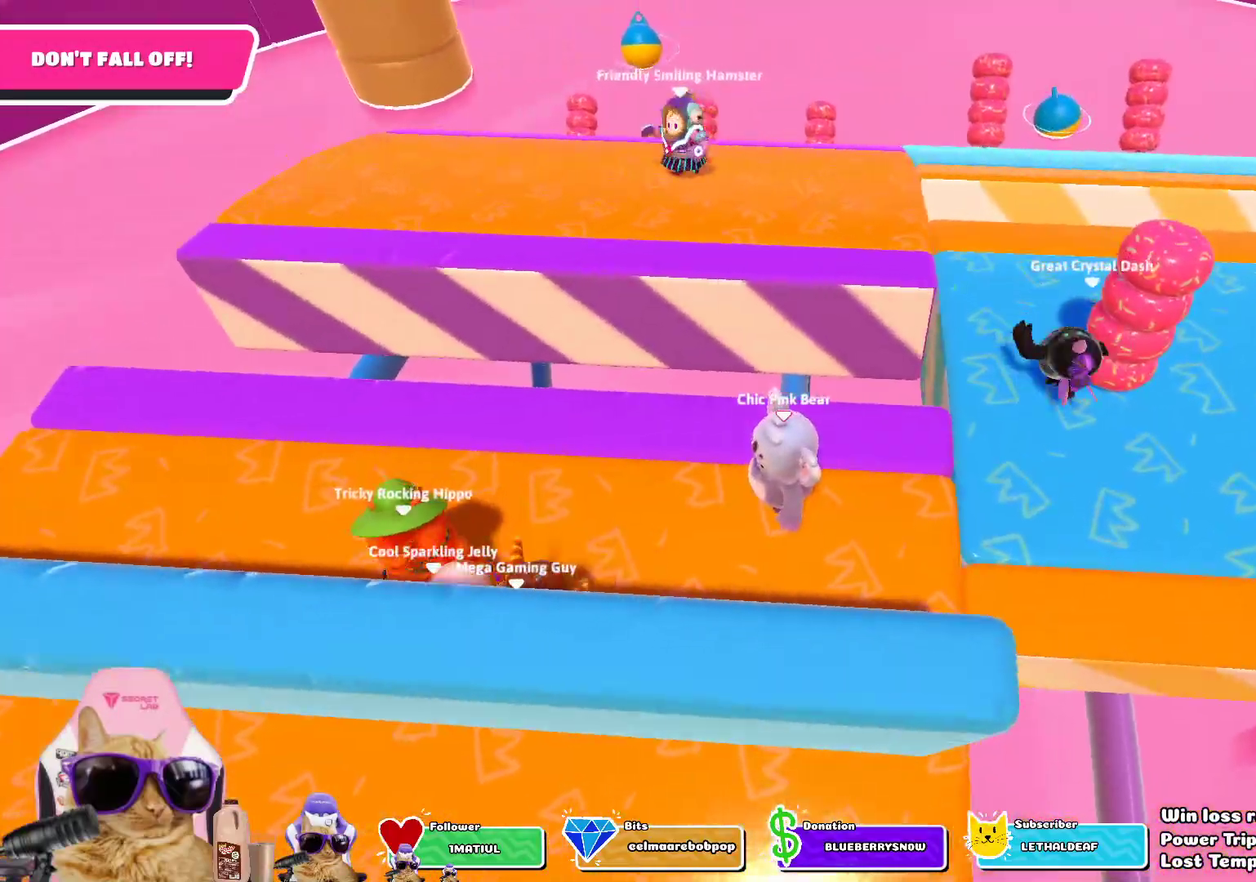
{"dt_ms": 702, "buttons": [], "left_stick": "up-right", "right_stick": "center", "events": [[84, "right_stick", "center"], [318, "left_stick", "down-right"], [485, "left_stick", "up-right"]]}
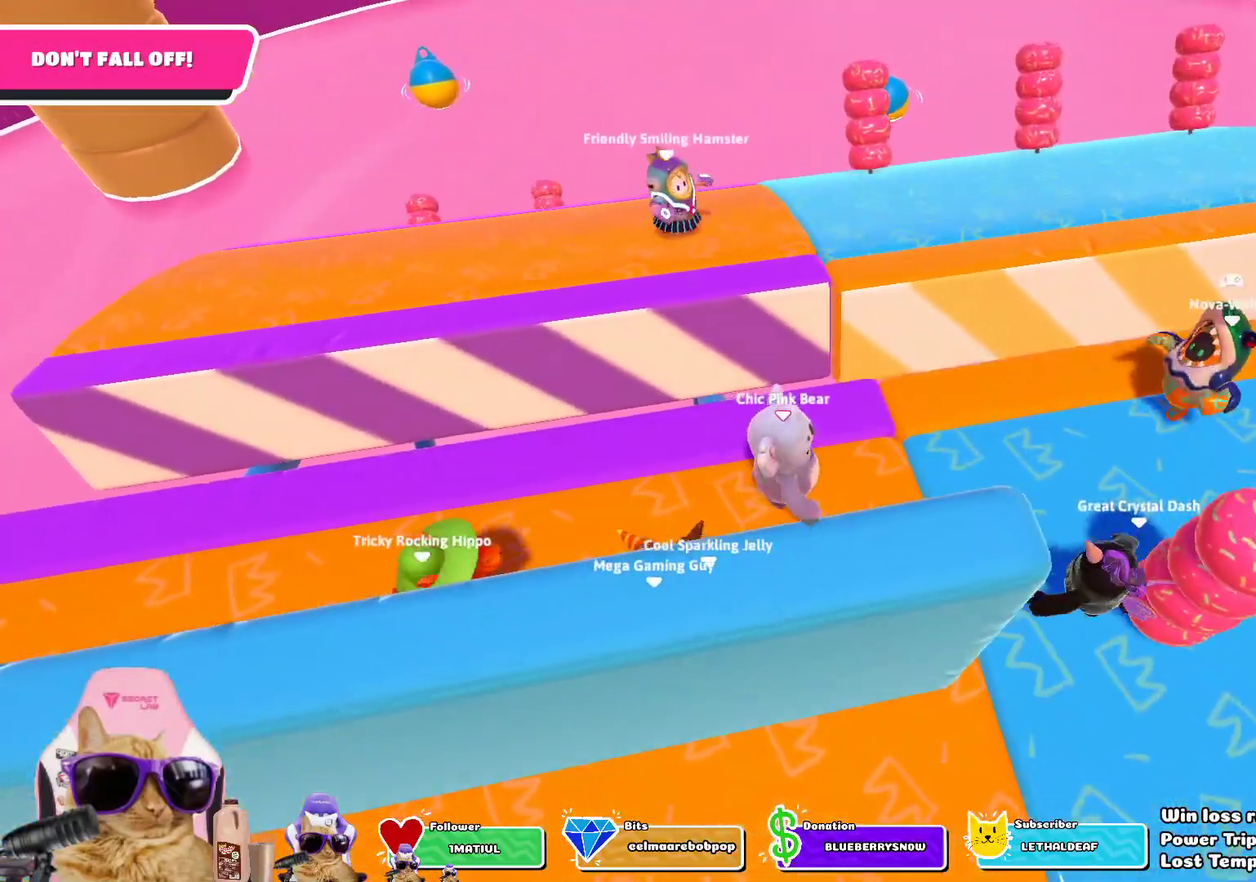
{"dt_ms": 301, "buttons": [], "left_stick": "down", "right_stick": "center", "events": [[101, "CROSS", "down"], [168, "left_stick", "right"], [184, "CROSS", "up"], [268, "left_stick", "down"]]}
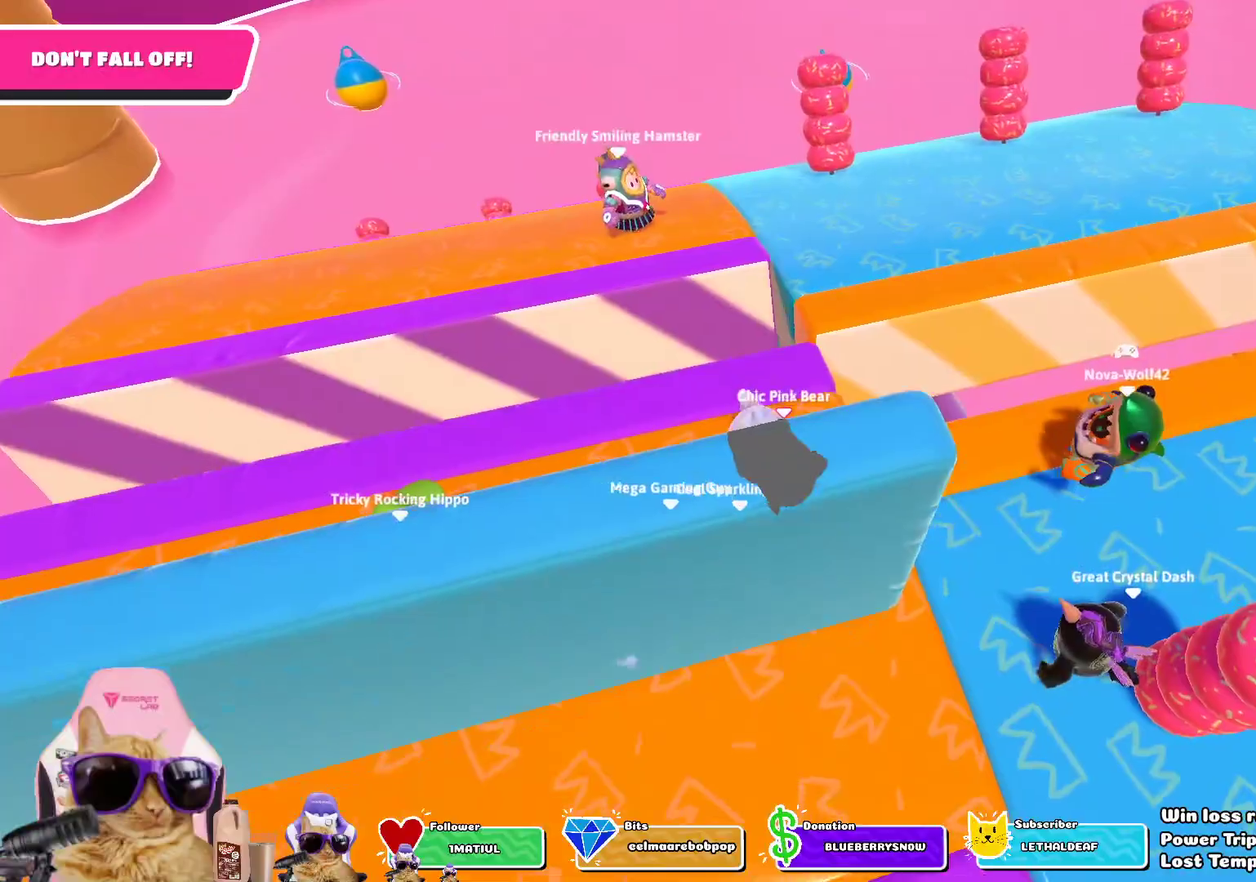
{"dt_ms": 502, "buttons": [], "left_stick": "up-right", "right_stick": "center", "events": [[17, "left_stick", "left"], [184, "left_stick", "center"], [234, "left_stick", "right"], [351, "left_stick", "up-right"]]}
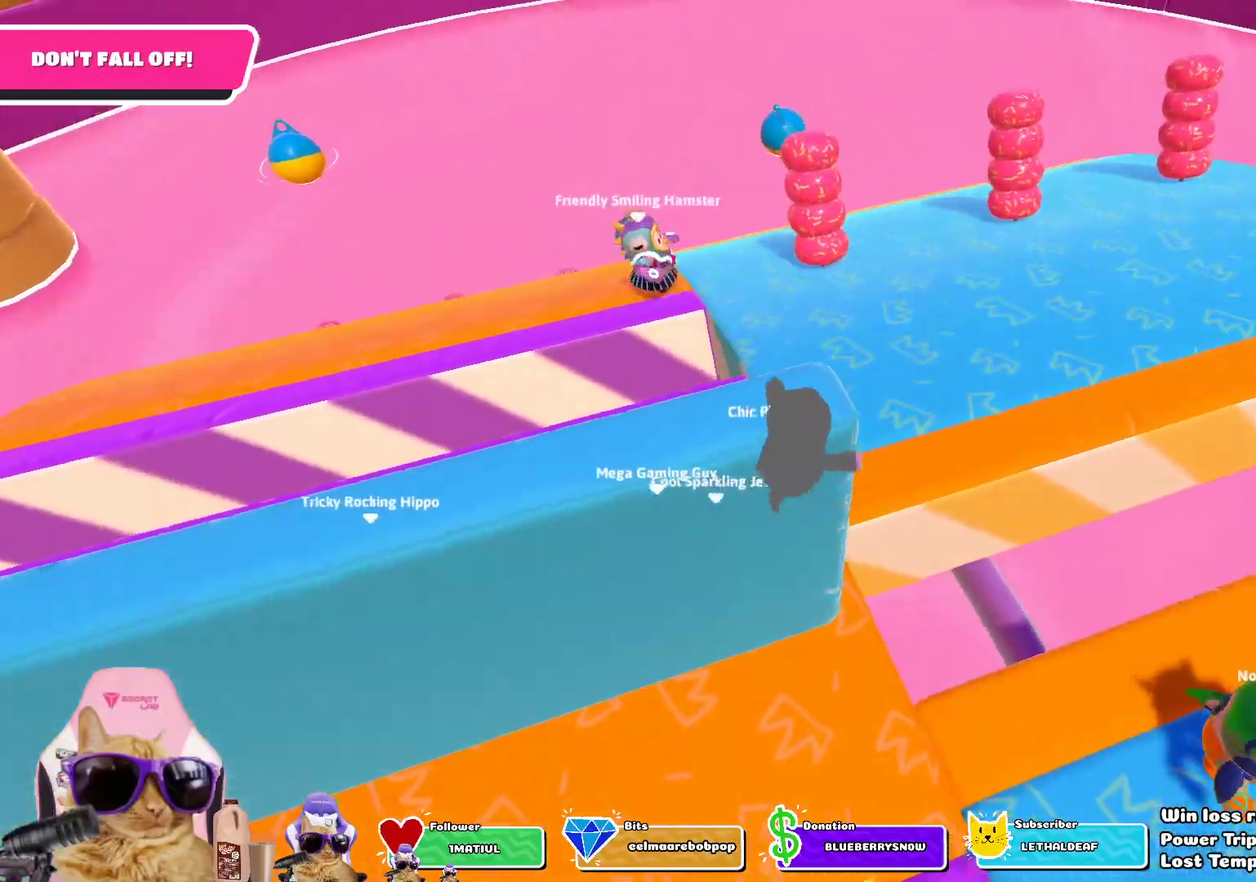
{"dt_ms": 501, "buttons": [], "left_stick": "up-left", "right_stick": "right", "events": [[16, "left_stick", "up"], [183, "left_stick", "up-right"], [250, "right_stick", "right"], [417, "left_stick", "up"], [468, "left_stick", "up-left"]]}
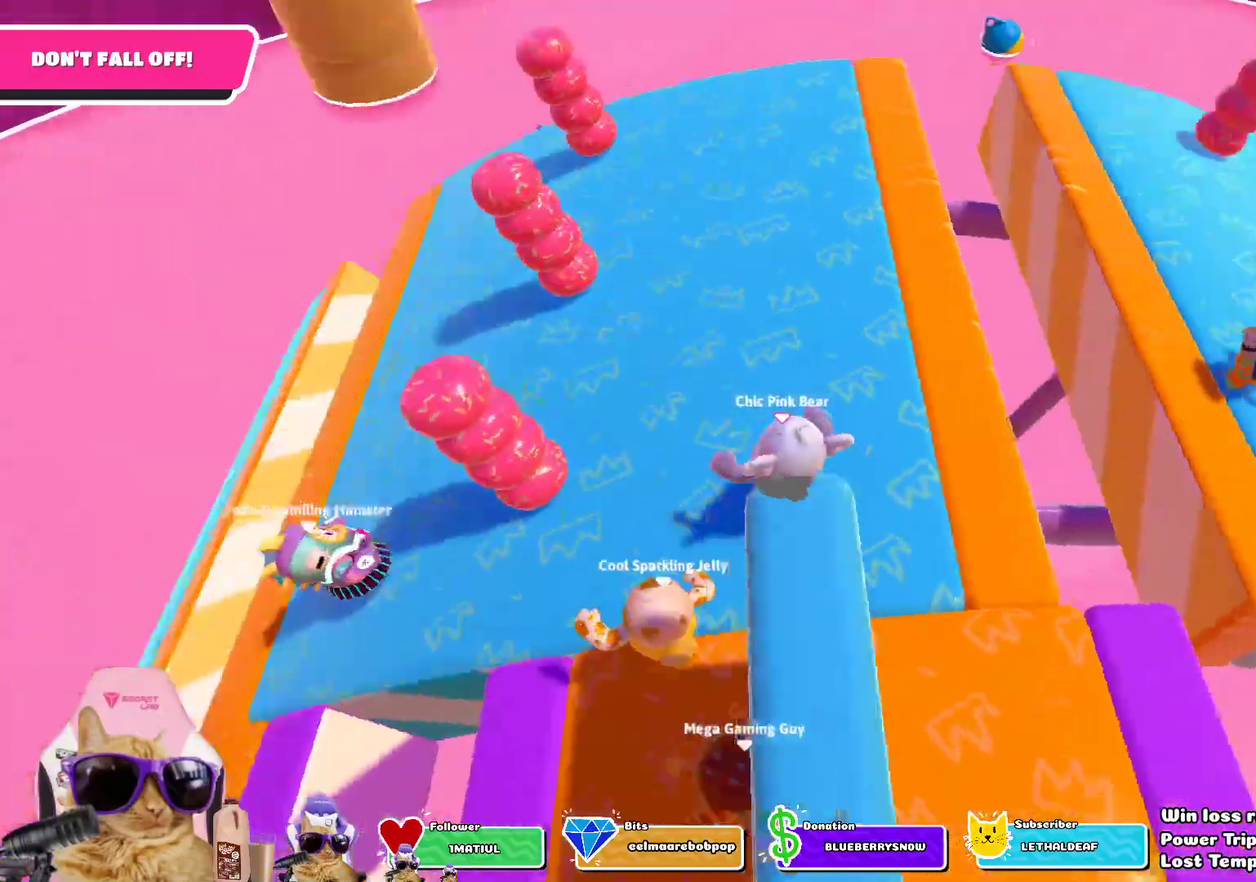
{"dt_ms": 301, "buttons": [], "left_stick": "center", "right_stick": "up-right", "events": [[17, "right_stick", "up-right"], [67, "left_stick", "center"], [67, "right_stick", "right"], [267, "right_stick", "up-right"]]}
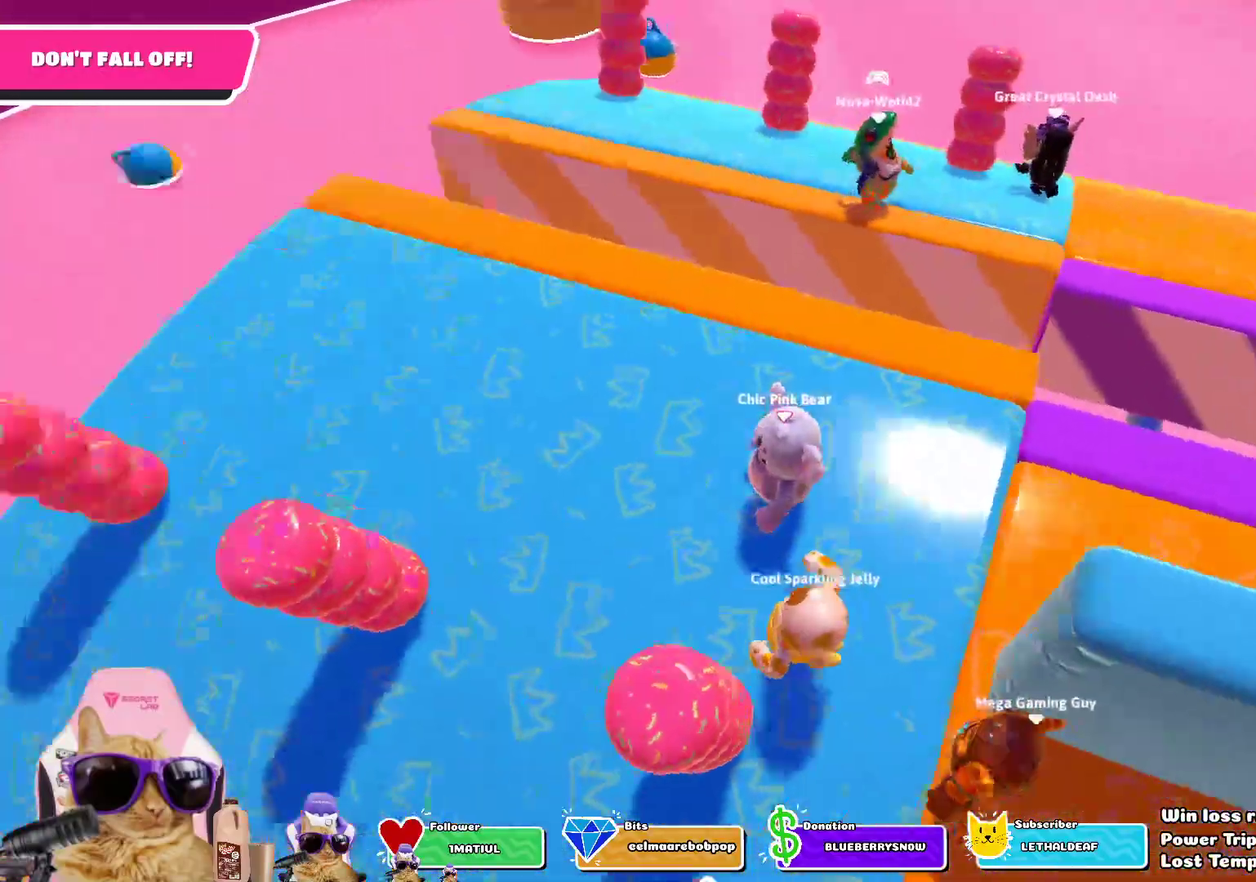
{"dt_ms": 802, "buttons": [], "left_stick": "up-right", "right_stick": "center", "events": [[67, "right_stick", "center"], [351, "left_stick", "right"], [518, "right_stick", "right"], [551, "left_stick", "up-right"], [652, "right_stick", "center"]]}
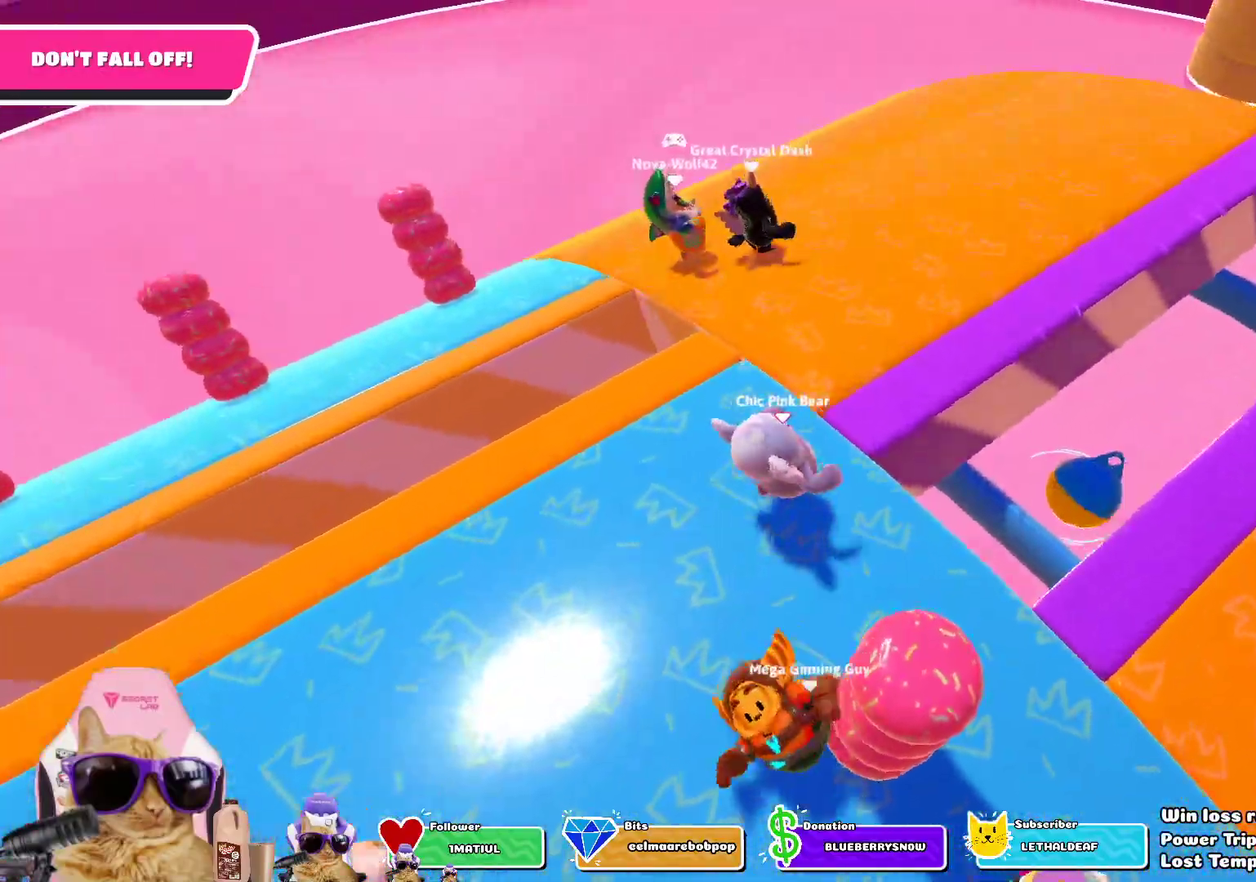
{"dt_ms": 401, "buttons": [], "left_stick": "up", "right_stick": "right", "events": [[67, "left_stick", "up"], [301, "right_stick", "right"]]}
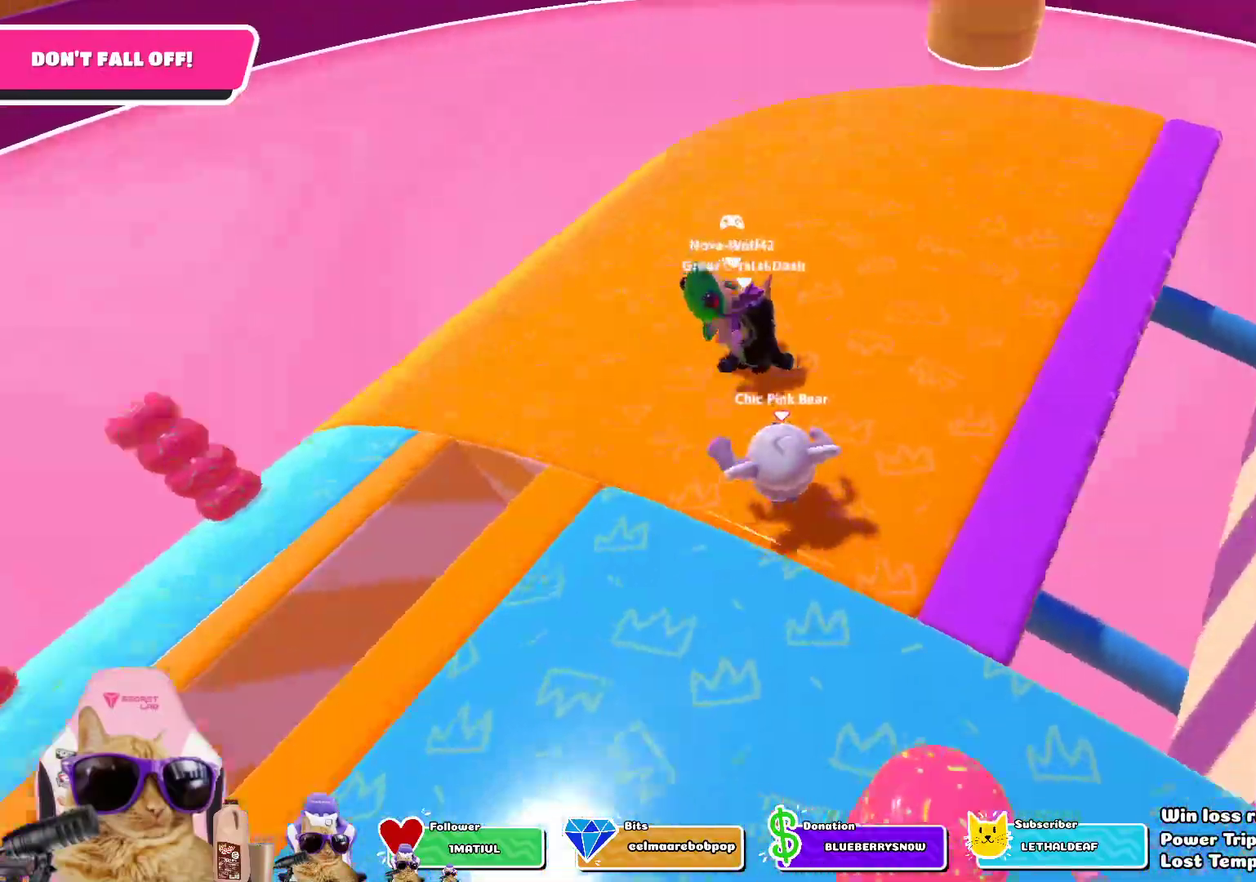
{"dt_ms": 401, "buttons": [], "left_stick": "left", "right_stick": "up-right", "events": [[50, "left_stick", "up-left"], [167, "left_stick", "left"], [167, "right_stick", "center"], [401, "right_stick", "up-right"]]}
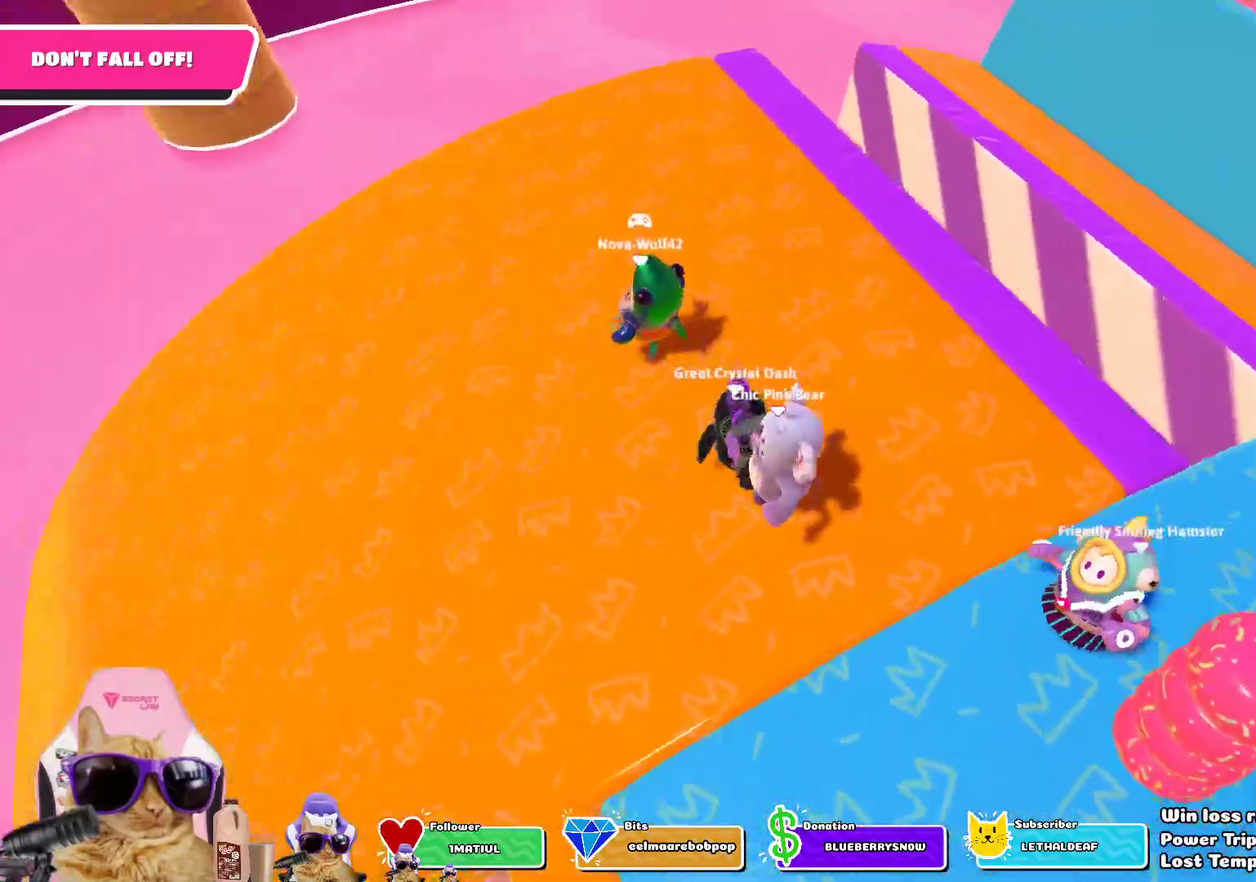
{"dt_ms": 786, "buttons": [], "left_stick": "center", "right_stick": "up-right"}
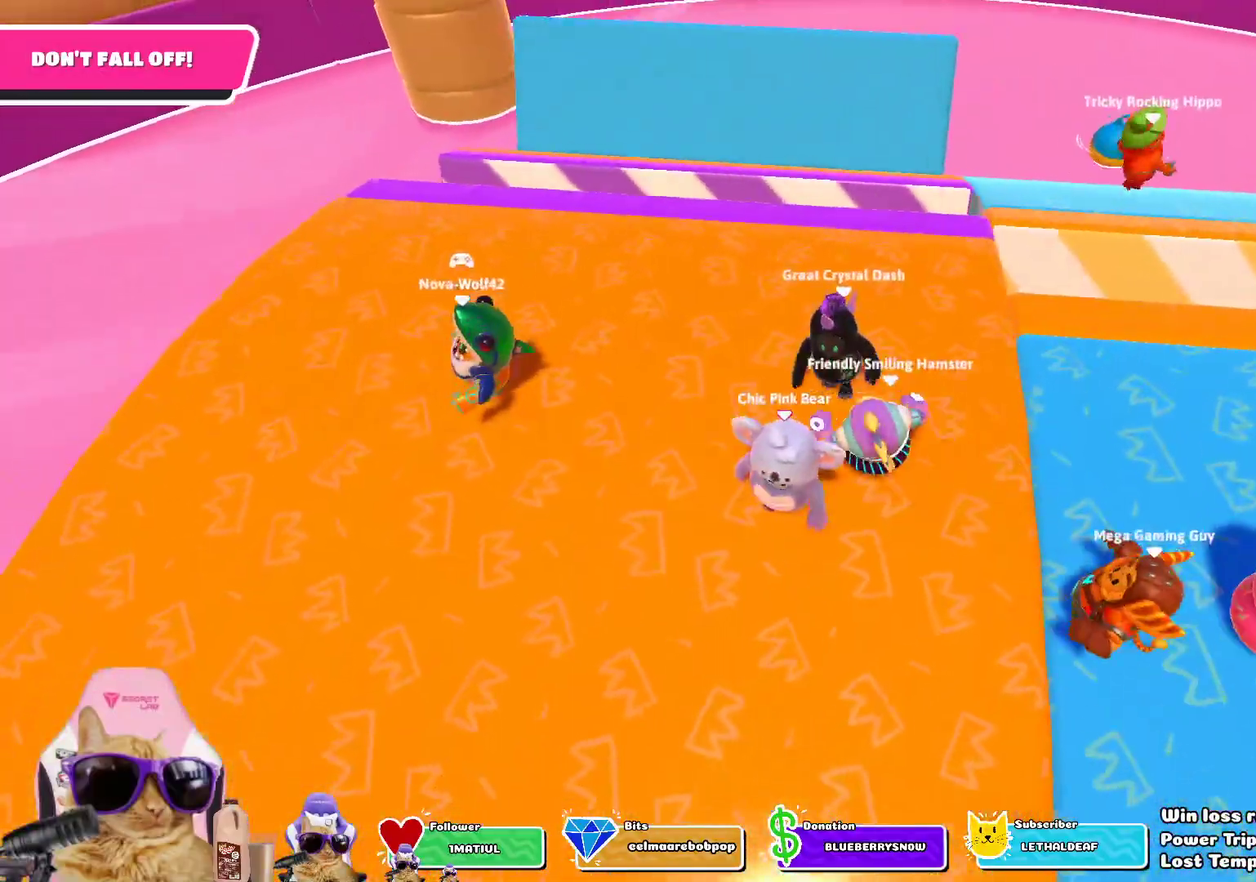
{"dt_ms": 301, "buttons": [], "left_stick": "center", "right_stick": "center"}
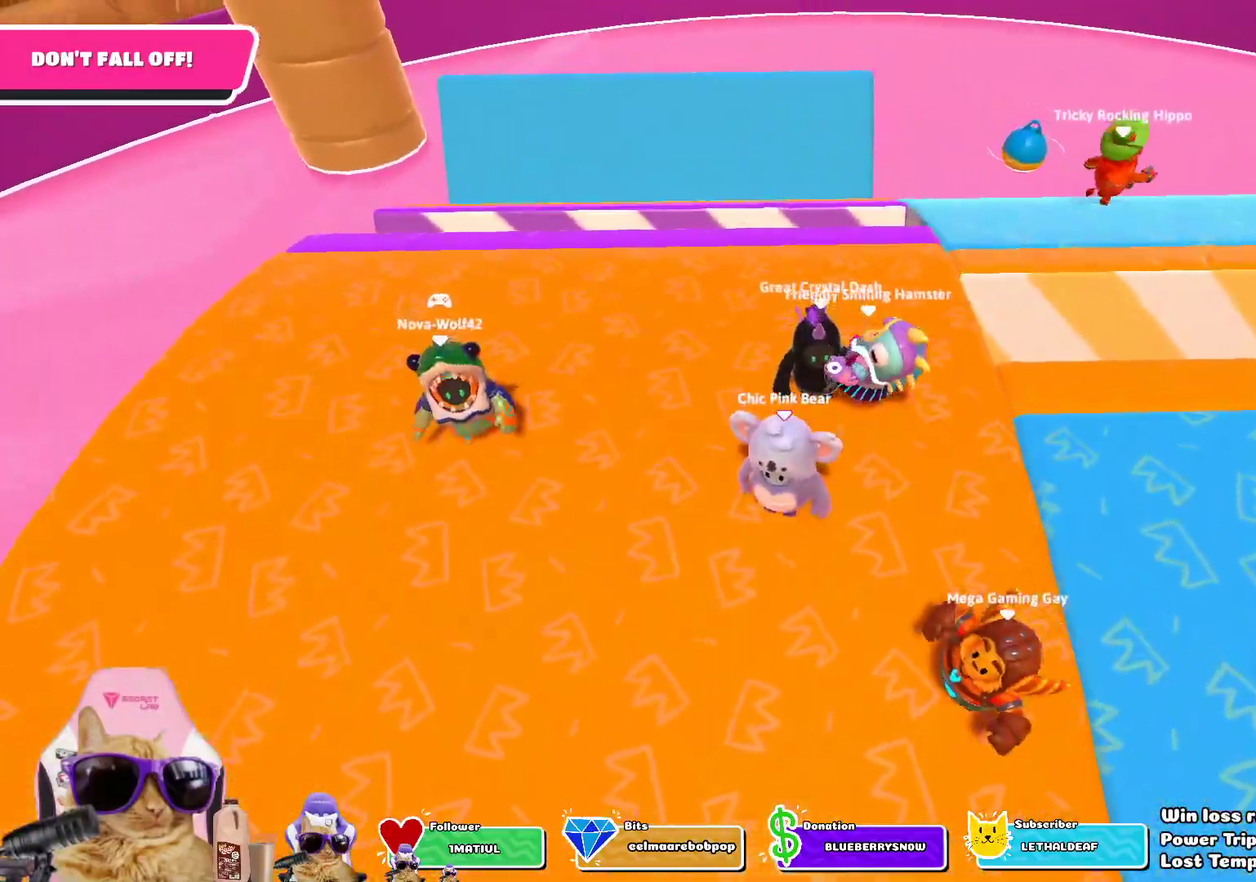
{"dt_ms": 601, "buttons": [], "left_stick": "center", "right_stick": "center", "events": []}
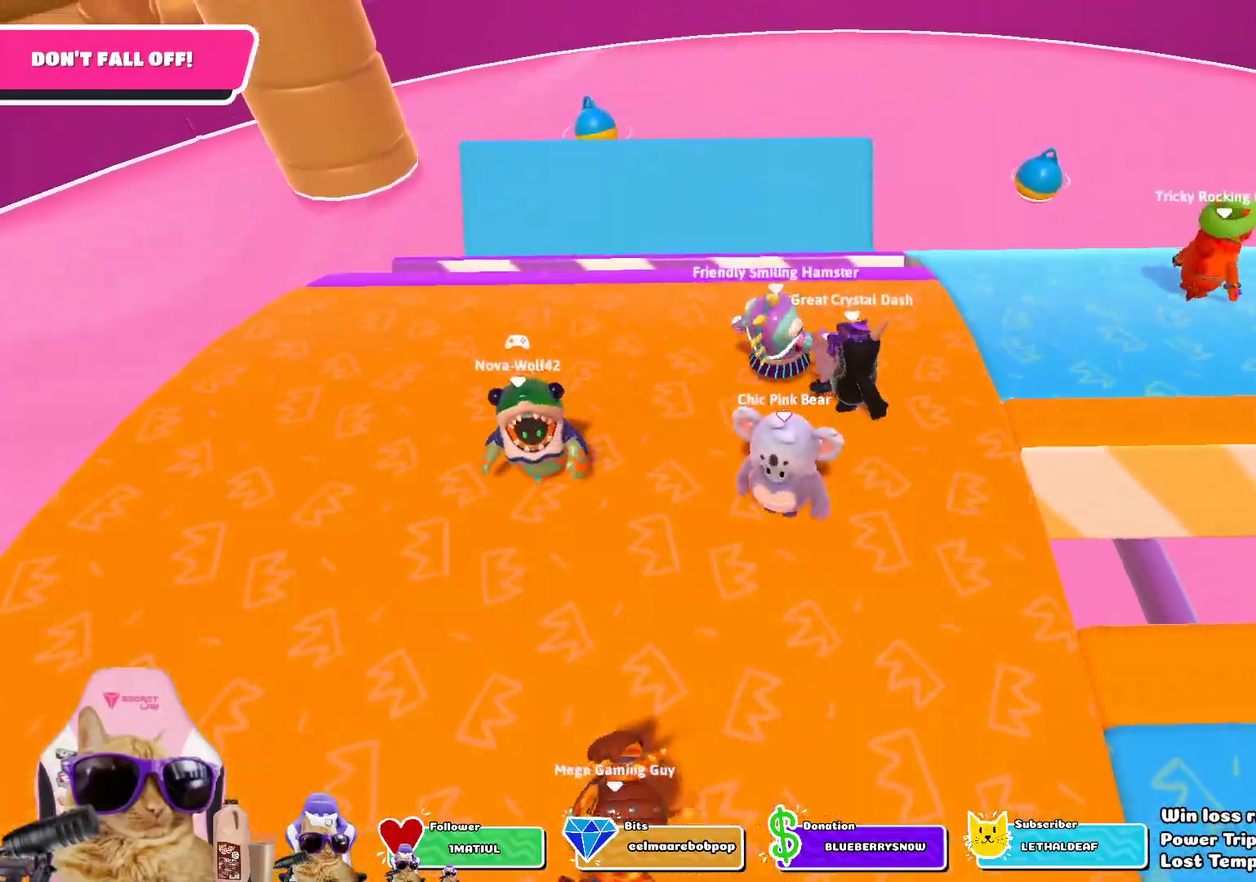
{"dt_ms": 401, "buttons": [], "left_stick": "down", "right_stick": "right", "events": [[117, "left_stick", "down"], [385, "right_stick", "right"]]}
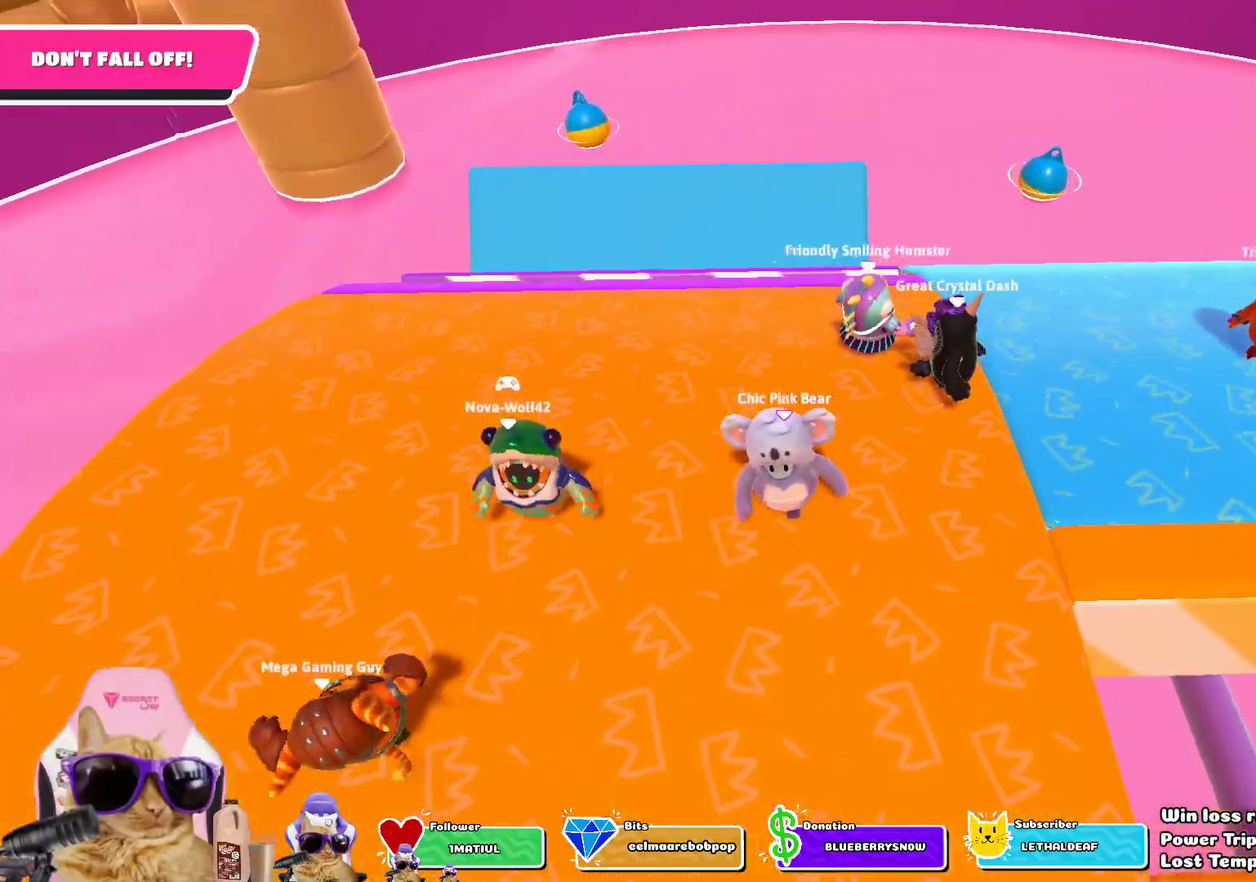
{"dt_ms": 402, "buttons": [], "left_stick": "down-right", "right_stick": "center", "events": [[134, "left_stick", "center"], [184, "right_stick", "center"], [301, "left_stick", "down-right"]]}
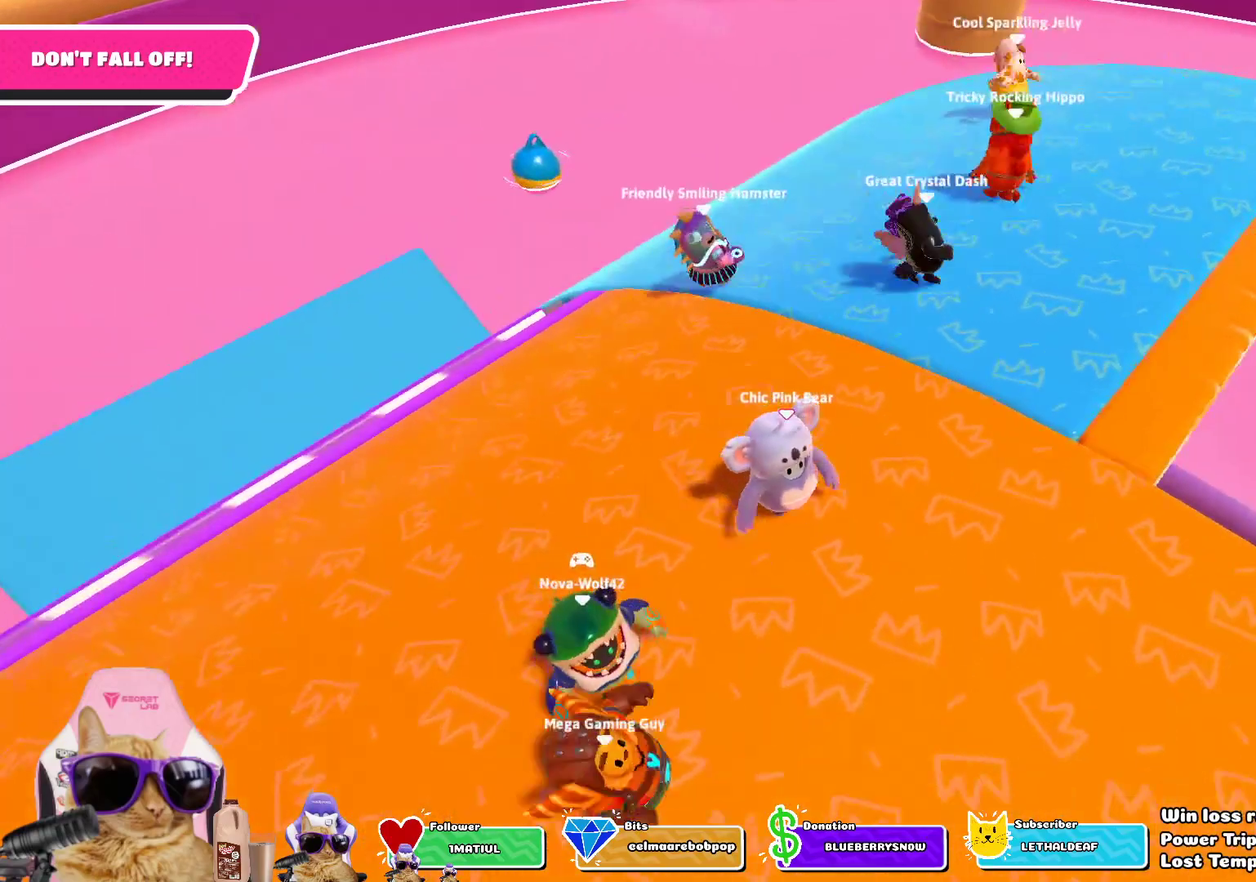
{"dt_ms": 802, "buttons": [], "left_stick": "up-left", "right_stick": "center", "events": [[100, "left_stick", "right"], [167, "right_stick", "right"], [250, "left_stick", "up-right"], [317, "right_stick", "center"], [384, "left_stick", "up"], [518, "right_stick", "right"], [668, "left_stick", "up-left"], [685, "right_stick", "center"]]}
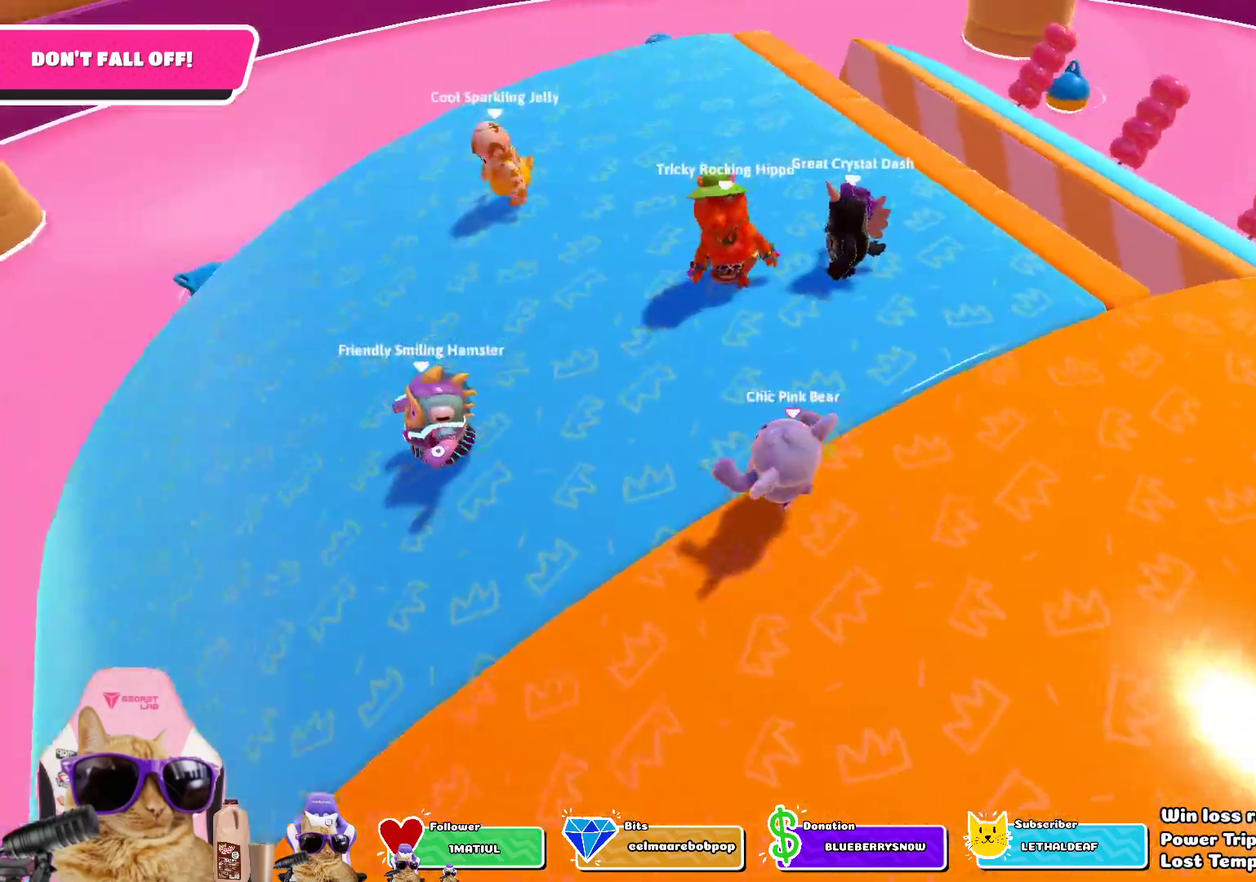
{"dt_ms": 301, "buttons": [], "left_stick": "center", "right_stick": "center", "events": [[150, "left_stick", "left"], [284, "left_stick", "center"]]}
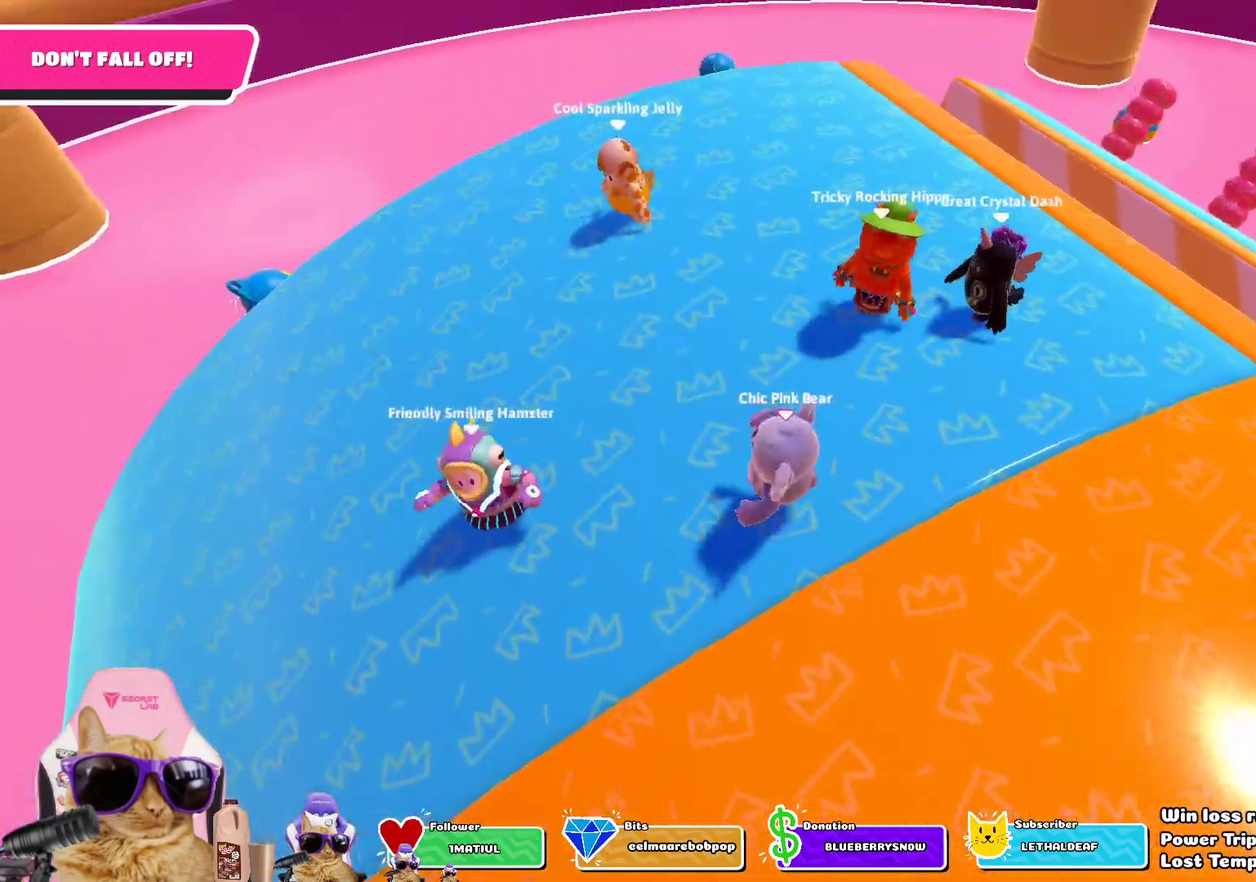
{"dt_ms": 501, "buttons": [], "left_stick": "center", "right_stick": "center", "events": [[300, "left_stick", "left"], [451, "left_stick", "center"]]}
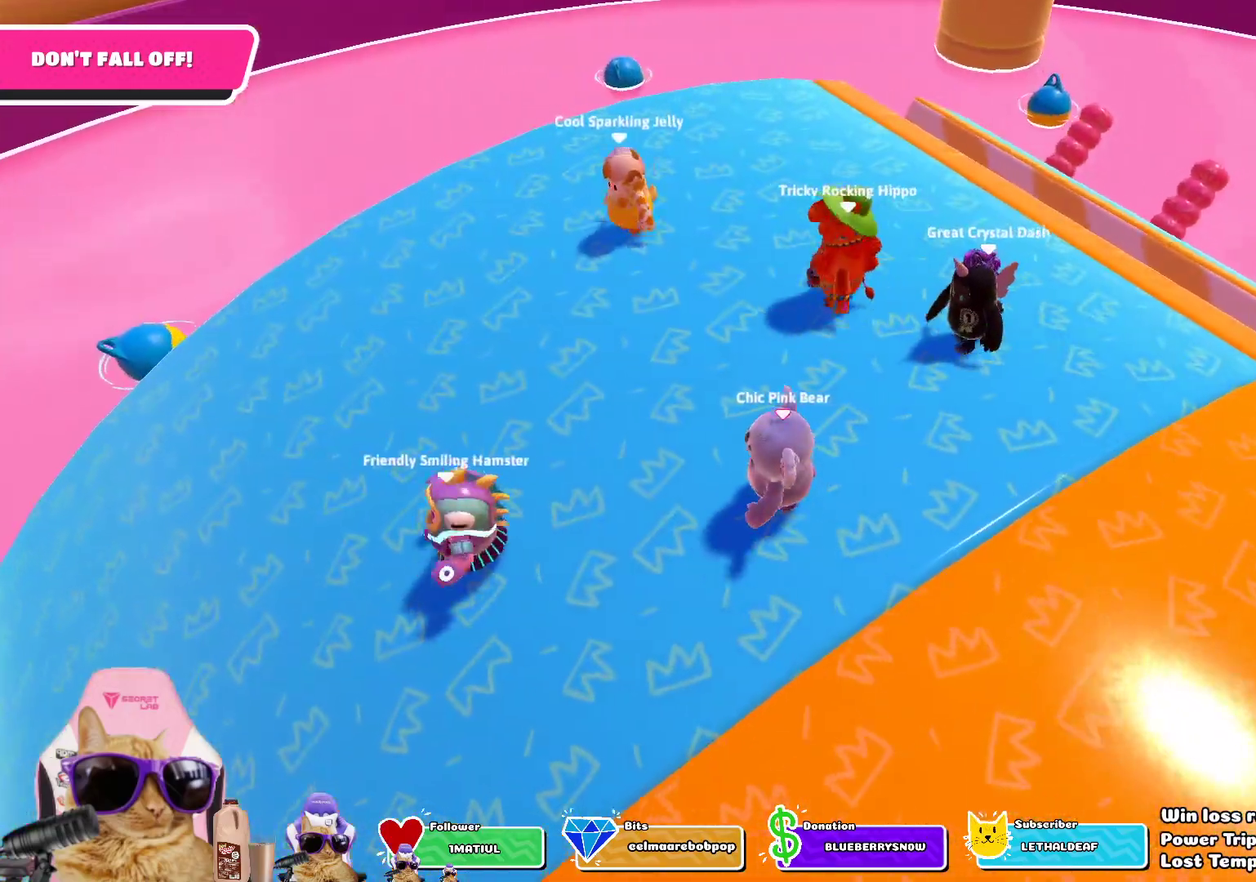
{"dt_ms": 602, "buttons": [], "left_stick": "center", "right_stick": "center", "events": []}
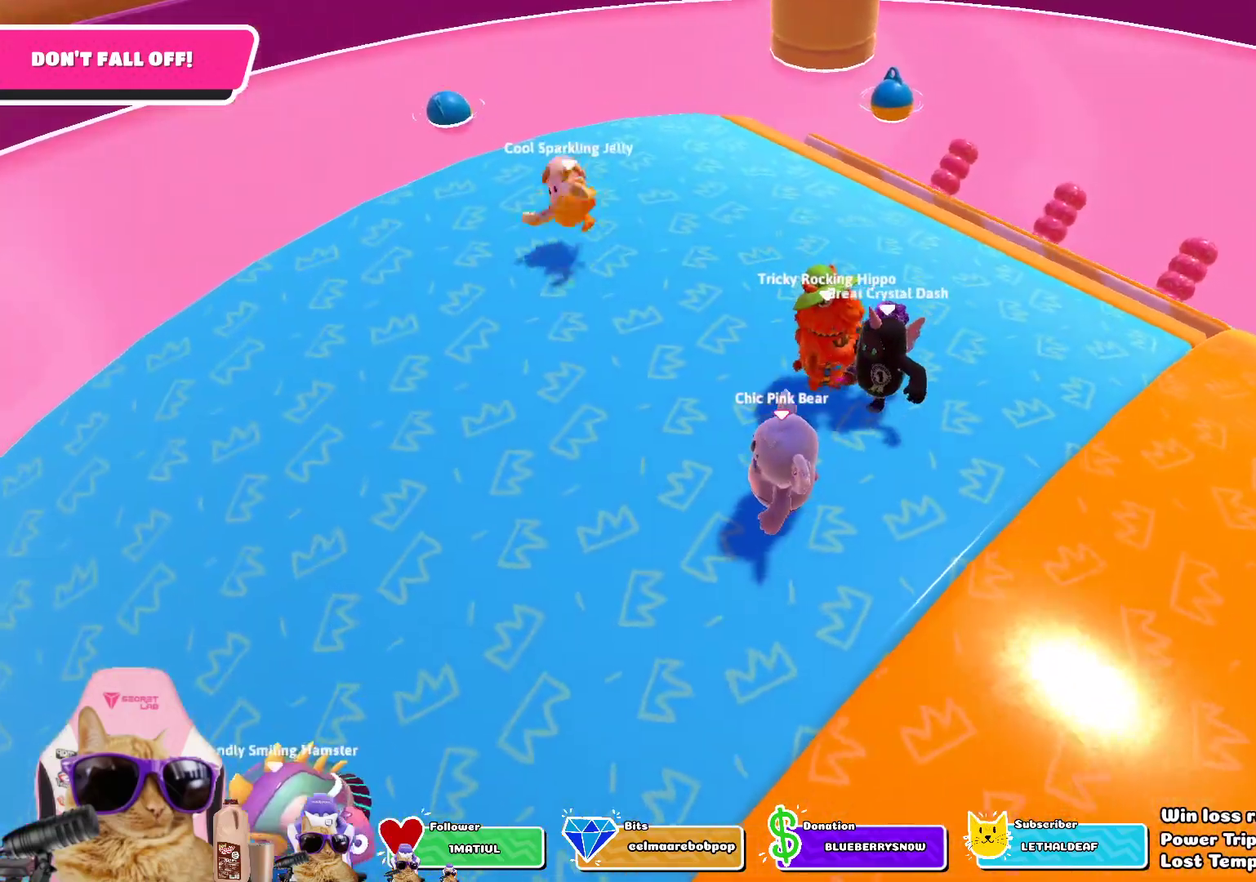
{"dt_ms": 401, "buttons": [], "left_stick": "center", "right_stick": "center", "events": []}
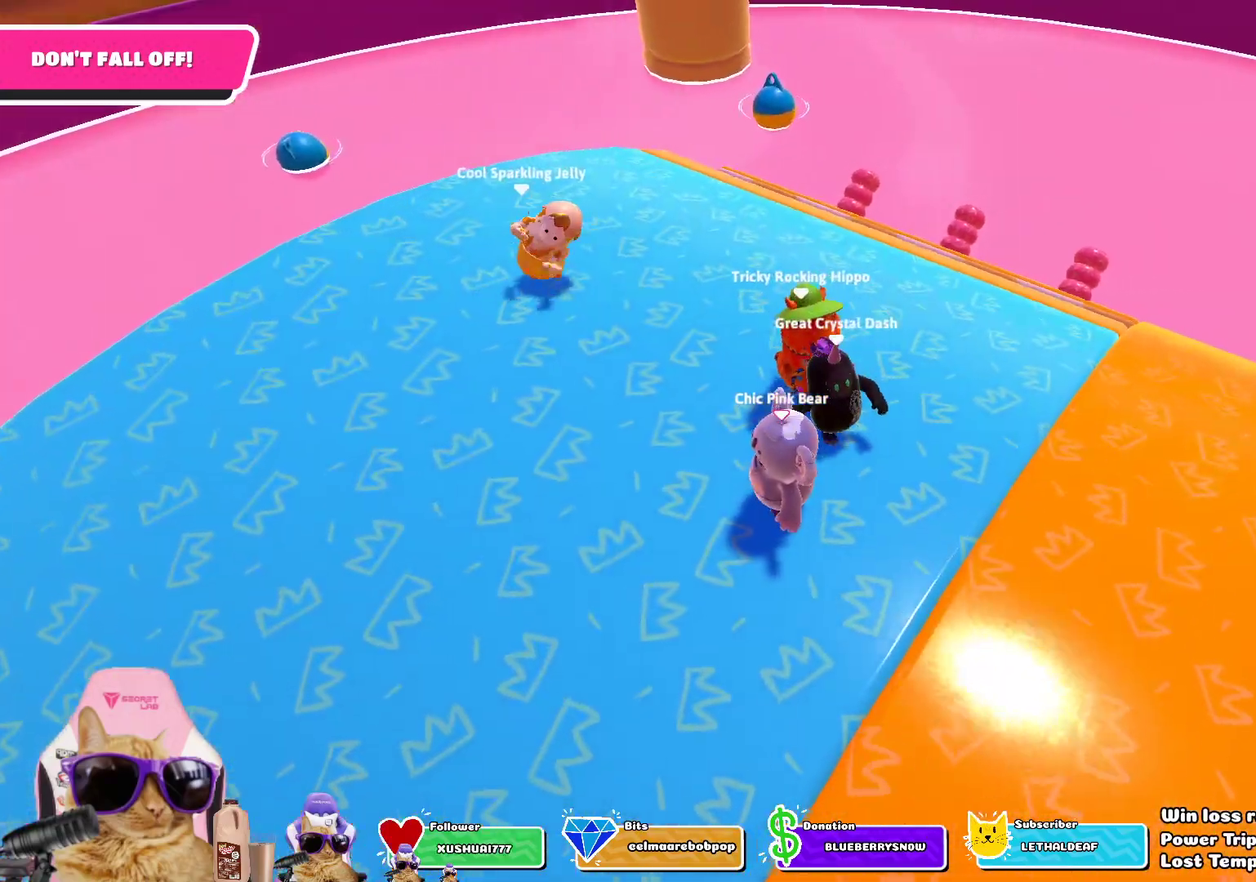
{"dt_ms": 401, "buttons": [], "left_stick": "down", "right_stick": "center", "events": [[117, "left_stick", "down"]]}
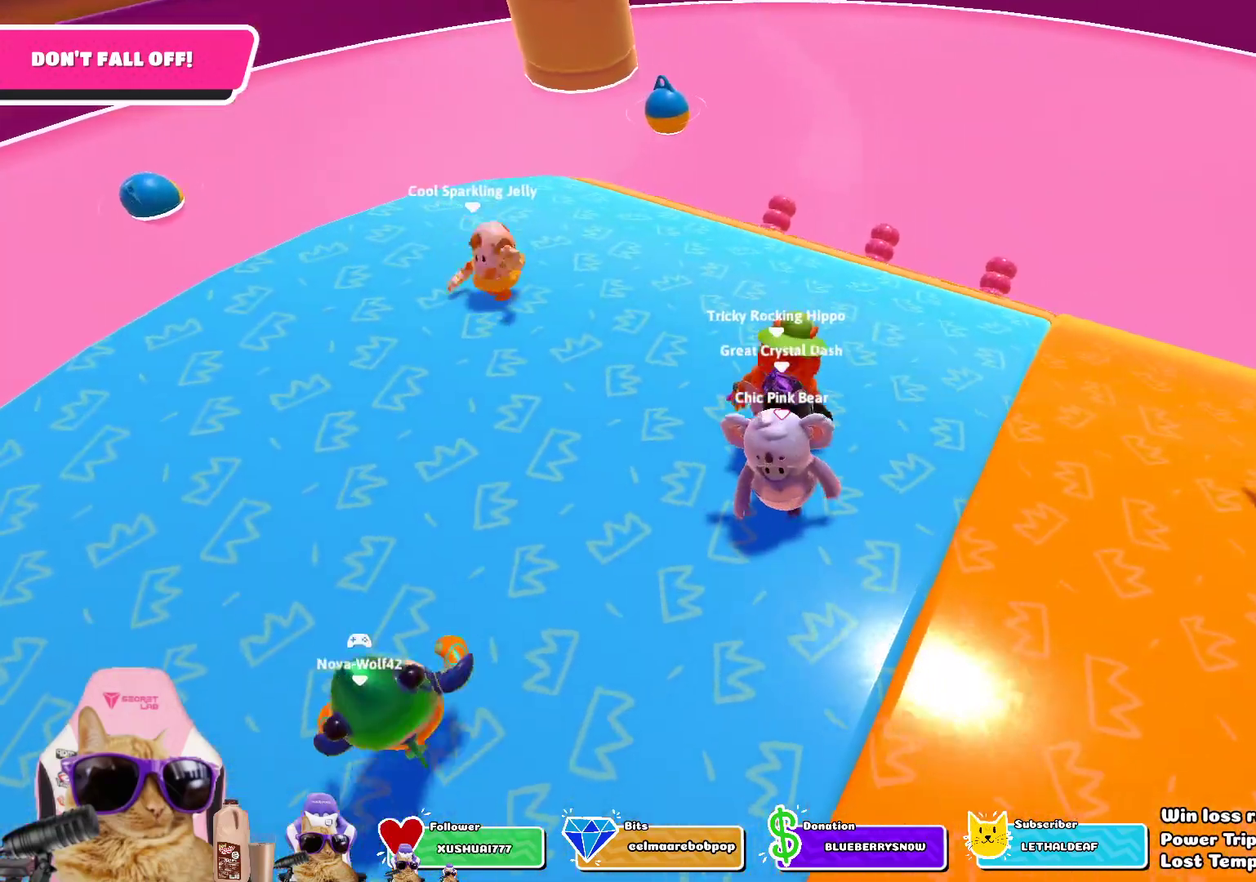
{"dt_ms": 585, "buttons": [], "left_stick": "down-left", "right_stick": "center", "events": [[485, "left_stick", "down-left"]]}
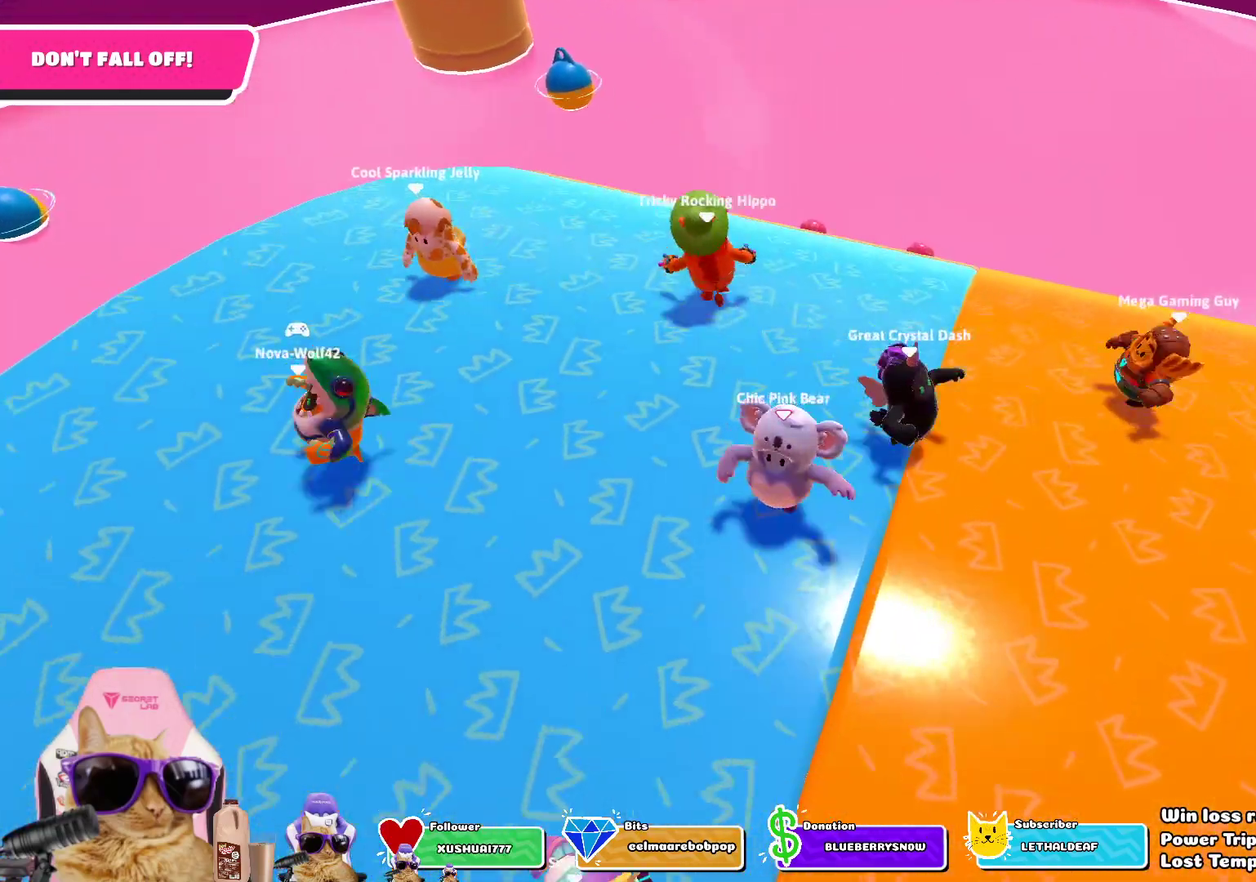
{"dt_ms": 501, "buttons": [], "left_stick": "up-right", "right_stick": "right", "events": [[301, "left_stick", "down"], [368, "left_stick", "down-right"], [384, "right_stick", "right"], [468, "left_stick", "up-right"]]}
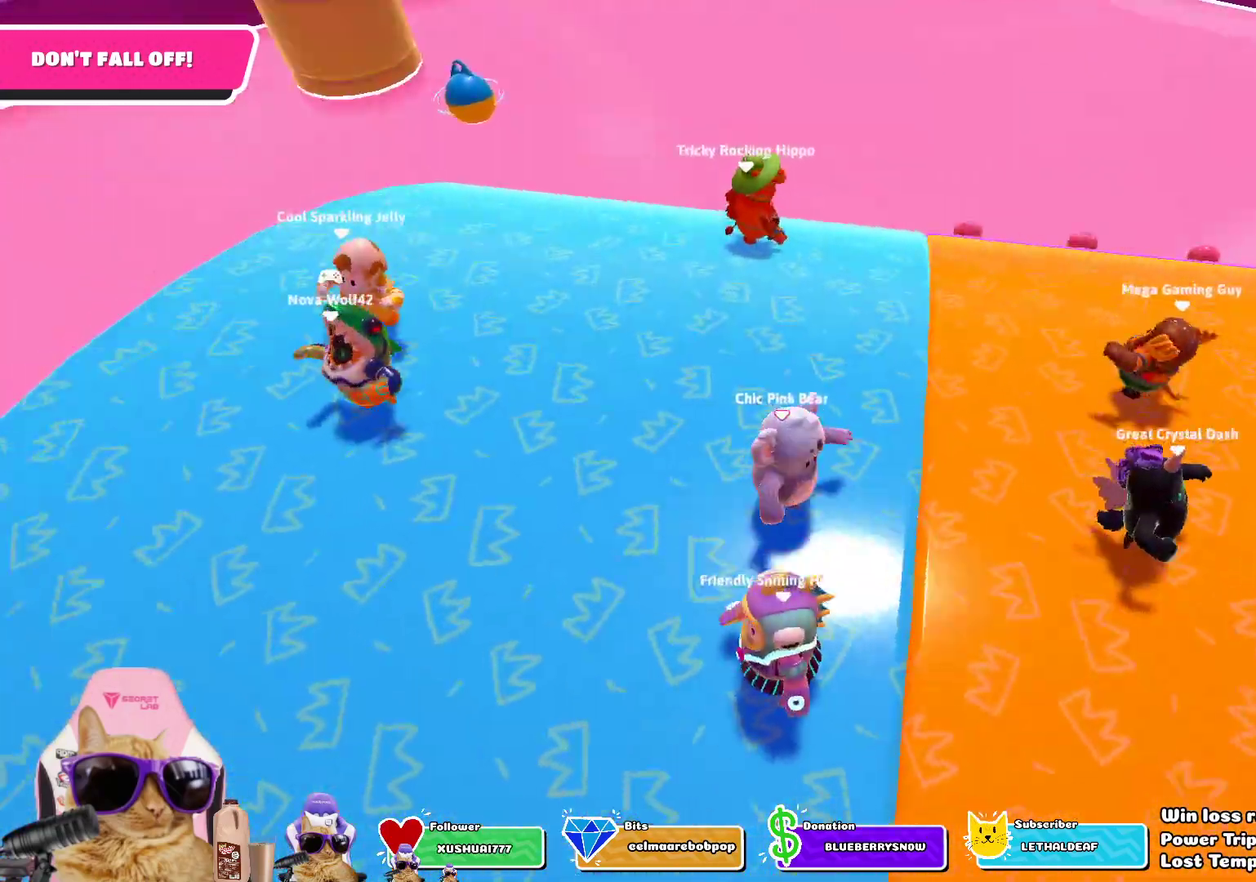
{"dt_ms": 502, "buttons": [], "left_stick": "up-right", "right_stick": "right", "events": [[117, "left_stick", "up"], [117, "right_stick", "center"], [335, "left_stick", "up-right"], [385, "right_stick", "right"]]}
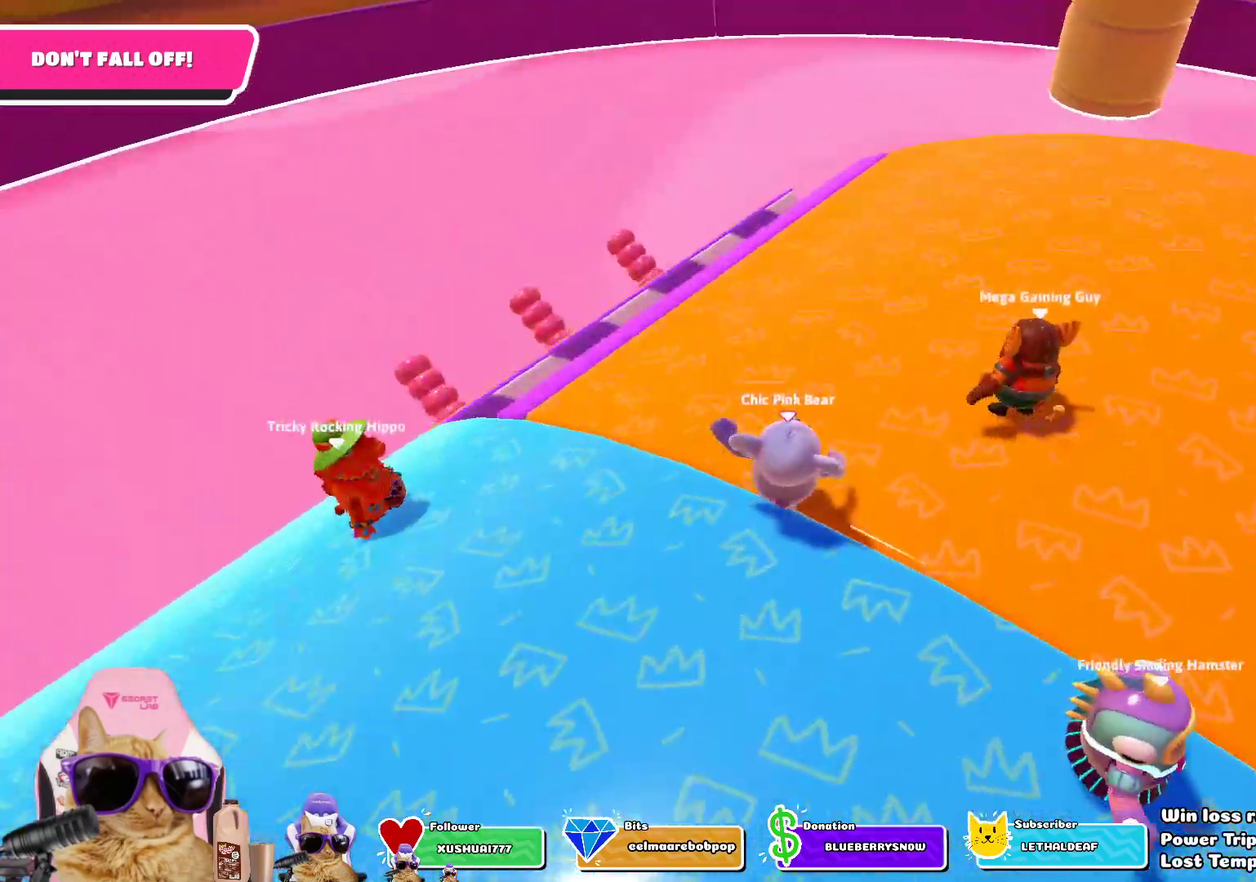
{"dt_ms": 301, "buttons": [], "left_stick": "up-right", "right_stick": "right", "events": []}
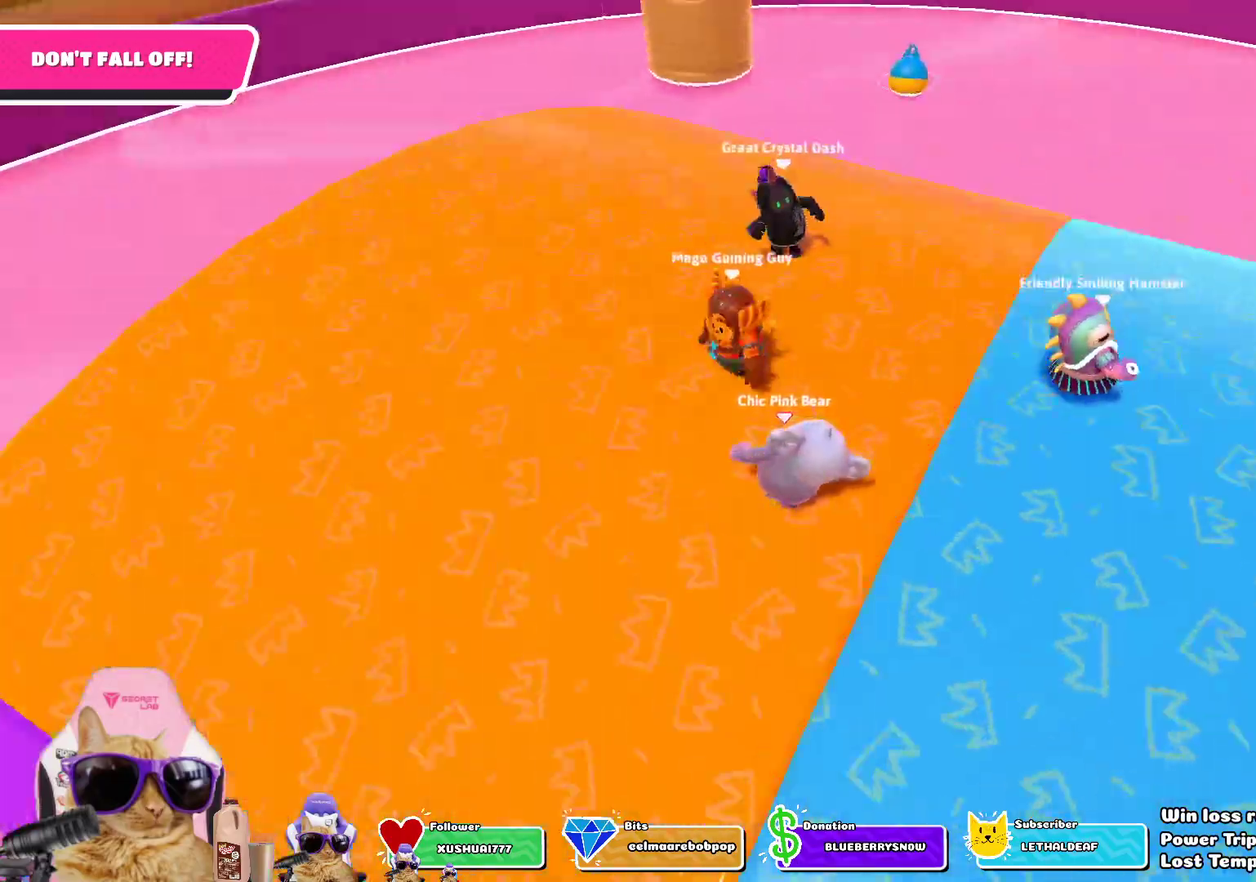
{"dt_ms": 902, "buttons": [], "left_stick": "up", "right_stick": "right", "events": [[16, "right_stick", "center"], [66, "left_stick", "up"], [451, "left_stick", "up-left"], [601, "left_stick", "left"], [718, "left_stick", "up-left"], [785, "left_stick", "up"], [785, "right_stick", "right"]]}
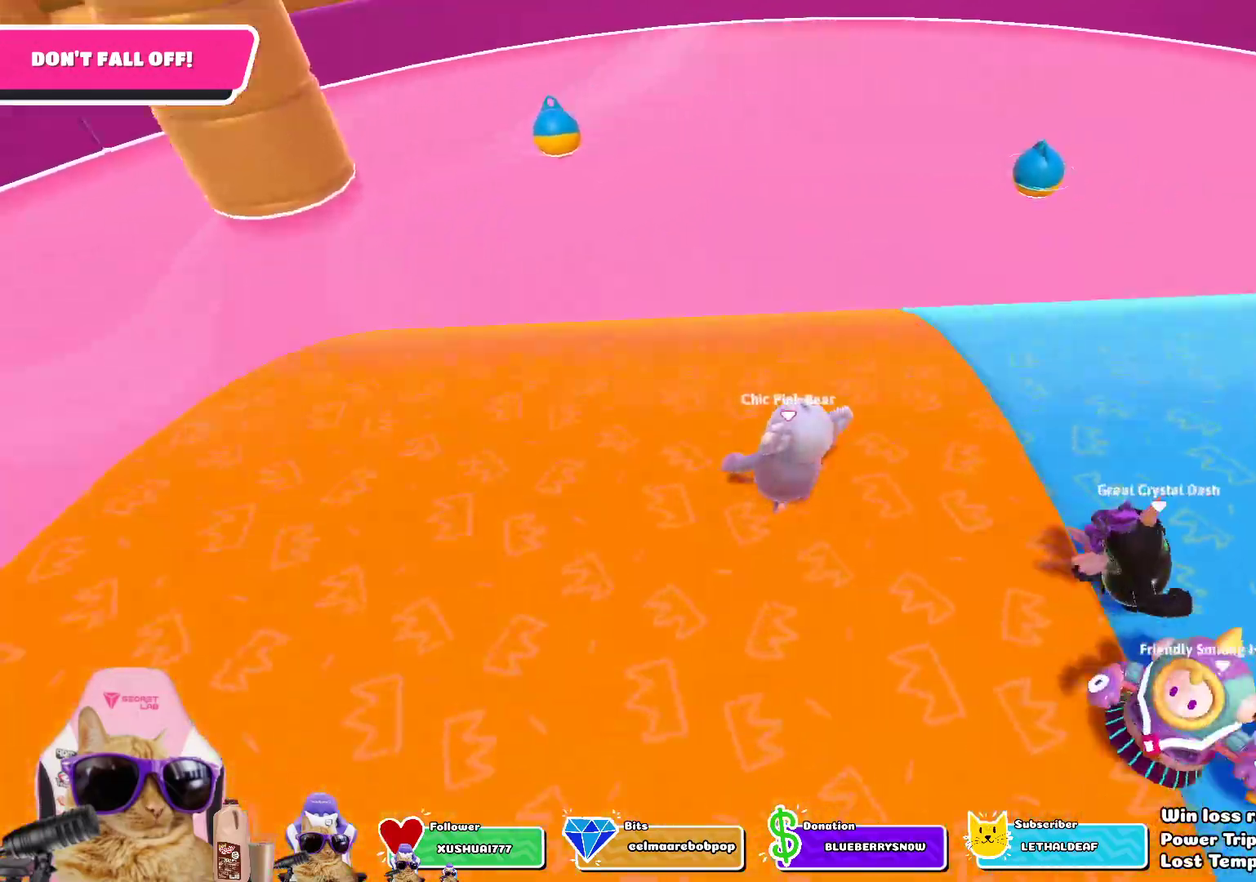
{"dt_ms": 301, "buttons": [], "left_stick": "down-right", "right_stick": "center", "events": [[50, "left_stick", "up-right"], [117, "left_stick", "right"], [117, "right_stick", "center"], [201, "left_stick", "down-right"]]}